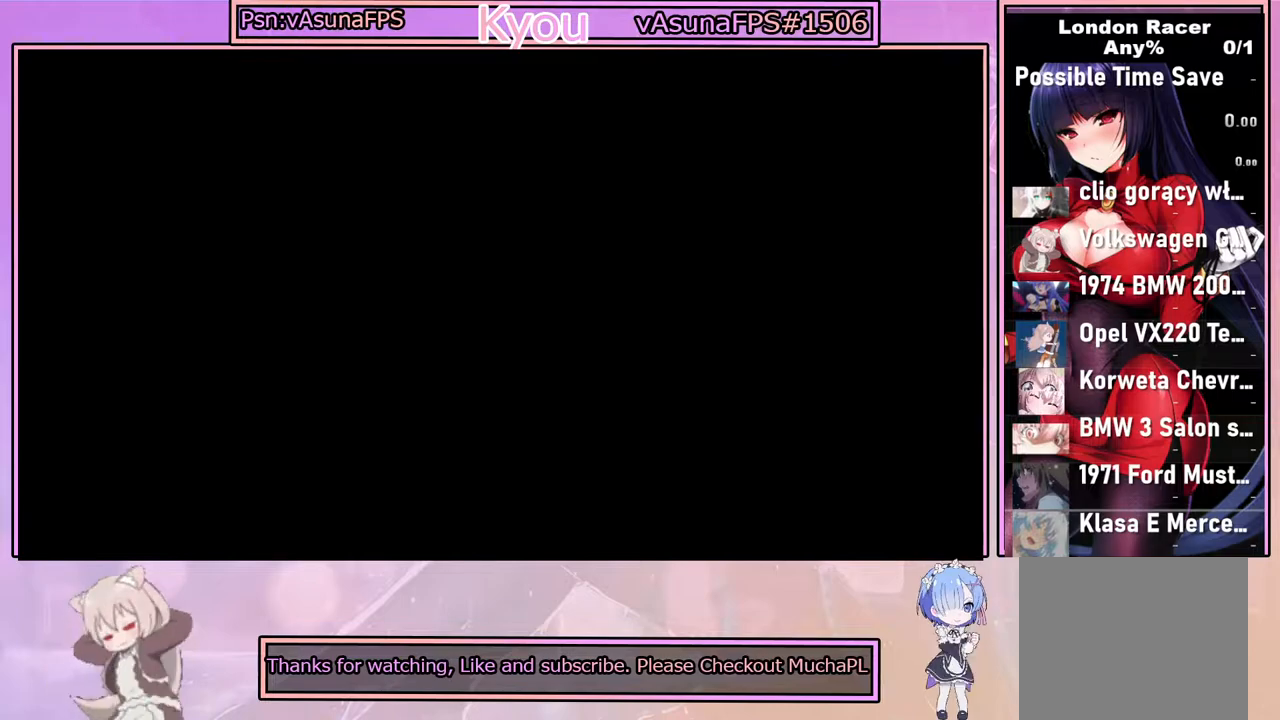
Gameplay with a controller (PlayStation layout); each line is a JSON object with the inputs held at the frame after it. "events" lists button and stick changes between this image and that frame as [ms after this image, input, new state], when the widget could be followed in between.
{"buttons": [], "left_stick": "center", "right_stick": "center", "events": []}
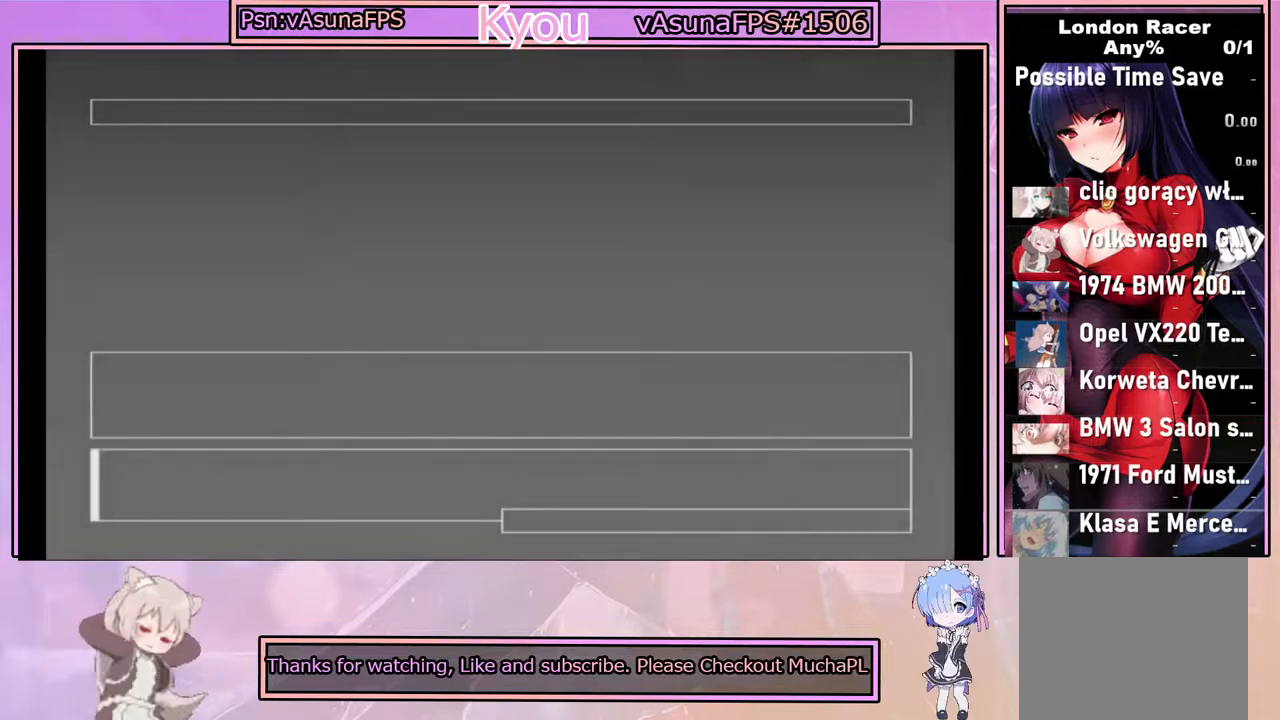
{"buttons": [], "left_stick": "center", "right_stick": "center", "events": []}
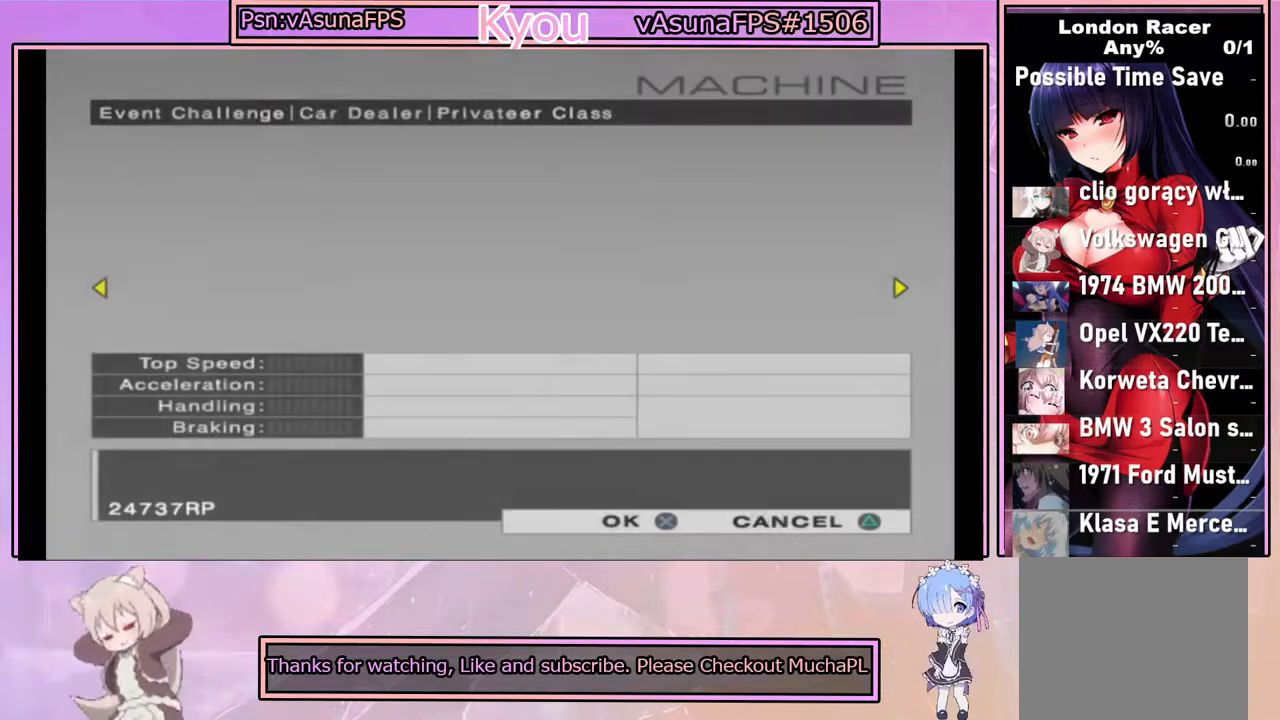
{"buttons": ["DPAD_LEFT"], "left_stick": "center", "right_stick": "center", "events": [[450, "DPAD_LEFT", "down"]]}
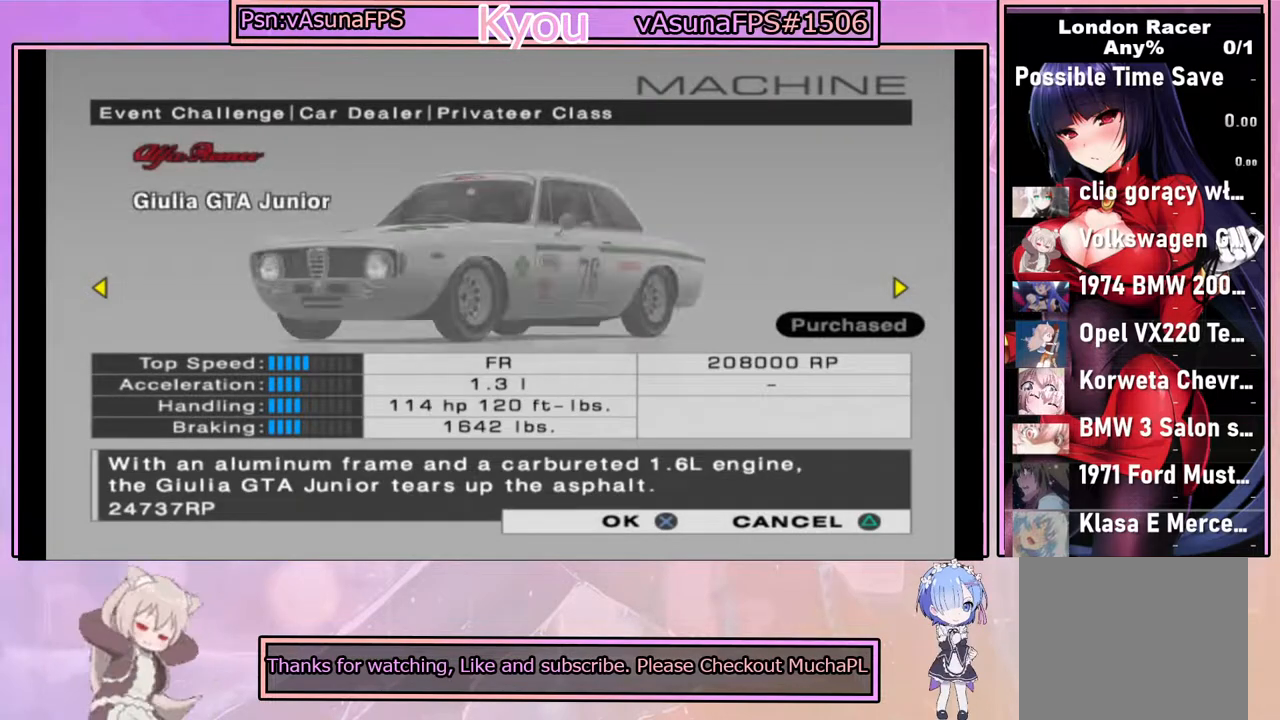
{"buttons": [], "left_stick": "center", "right_stick": "center", "events": [[50, "DPAD_LEFT", "up"]]}
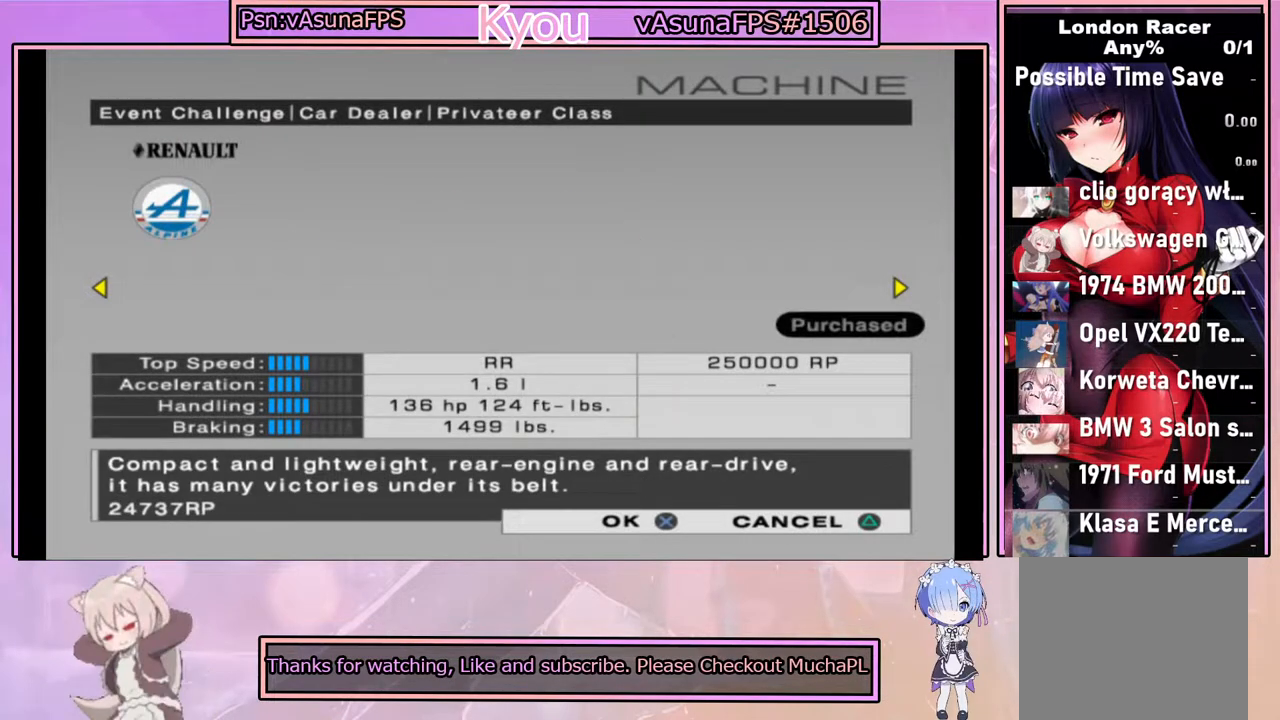
{"buttons": [], "left_stick": "center", "right_stick": "center", "events": [[367, "DPAD_LEFT", "down"], [483, "DPAD_LEFT", "up"]]}
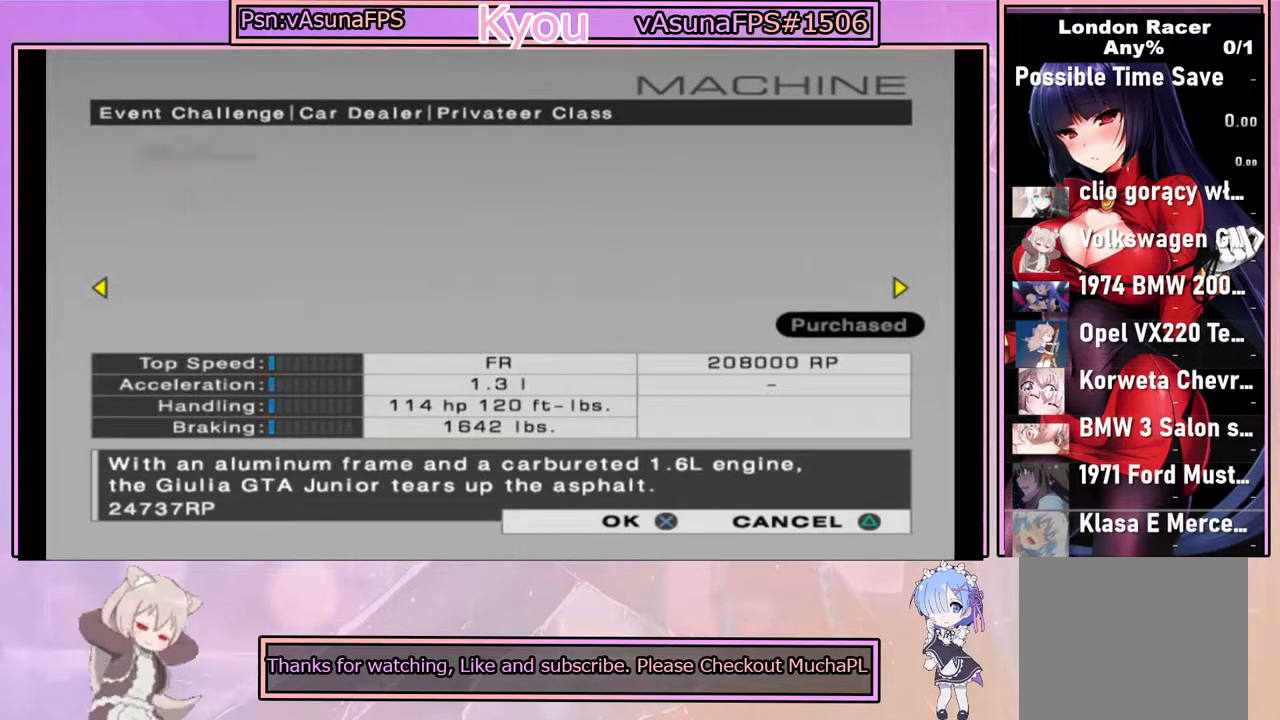
{"buttons": [], "left_stick": "center", "right_stick": "center", "events": []}
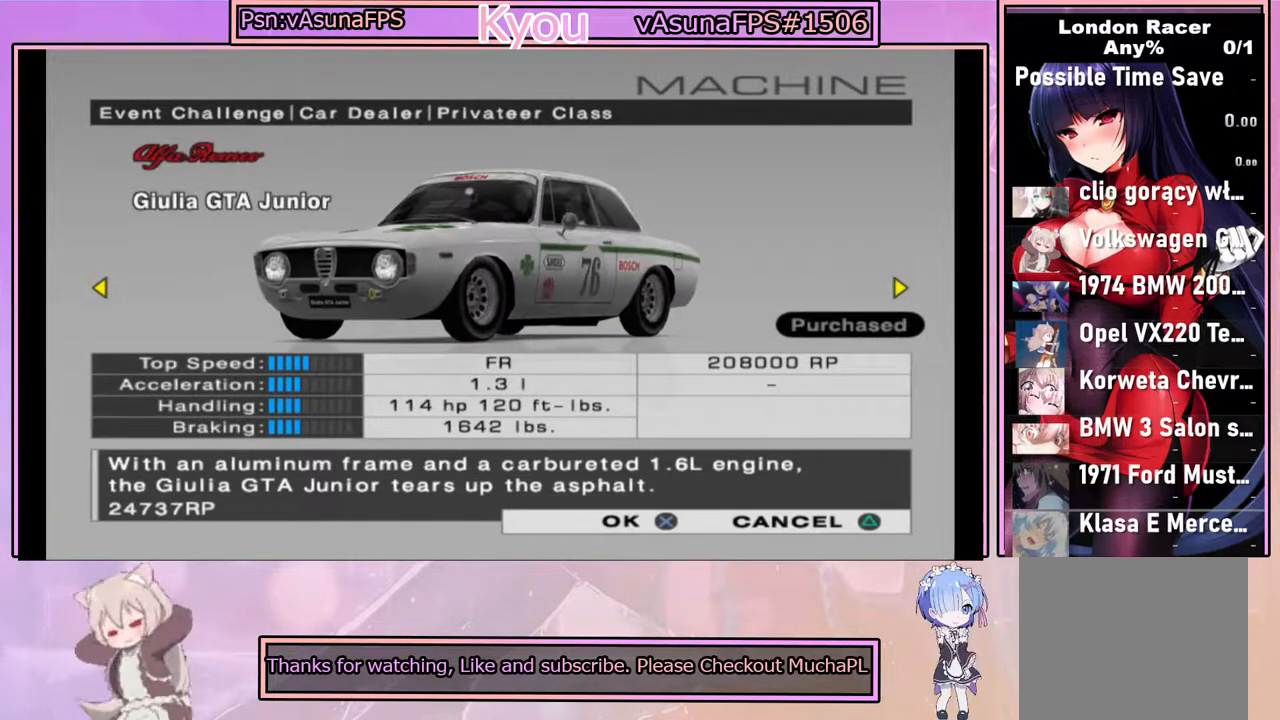
{"buttons": [], "left_stick": "center", "right_stick": "center", "events": [[150, "DPAD_LEFT", "down"], [267, "DPAD_LEFT", "up"]]}
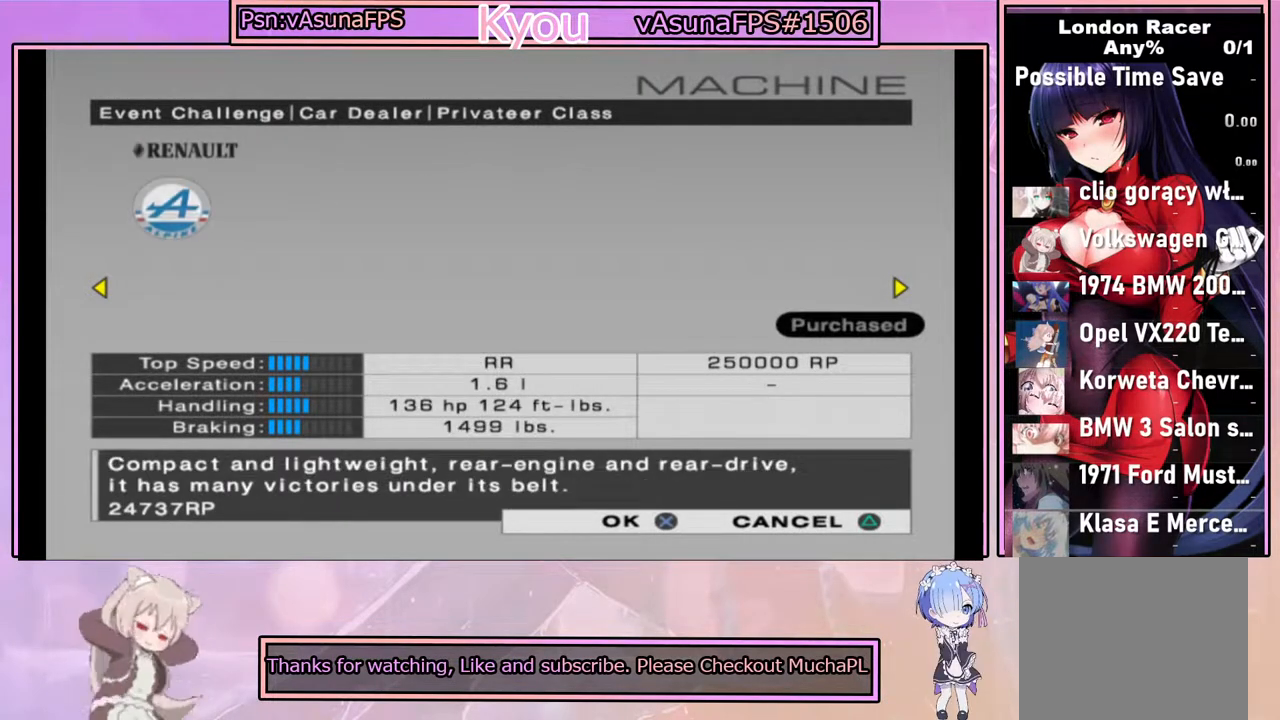
{"buttons": [], "left_stick": "center", "right_stick": "center", "events": []}
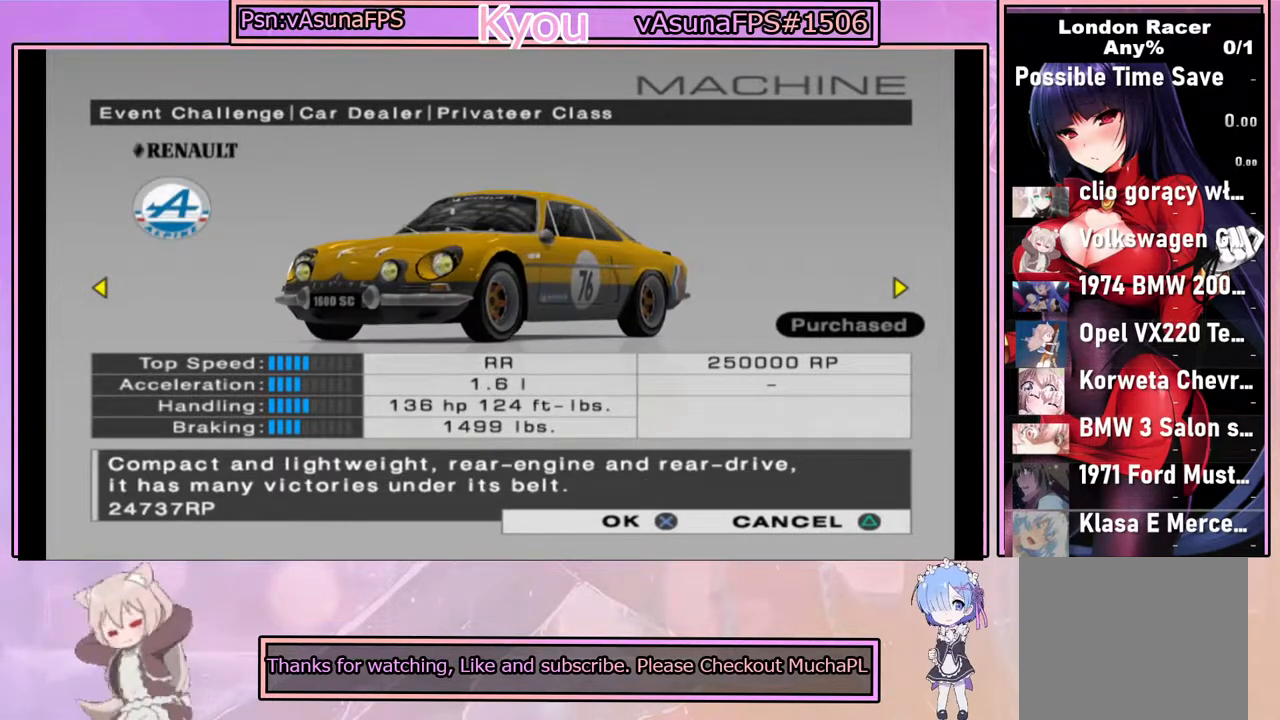
{"buttons": [], "left_stick": "center", "right_stick": "center", "events": [[50, "DPAD_LEFT", "down"], [150, "DPAD_LEFT", "up"]]}
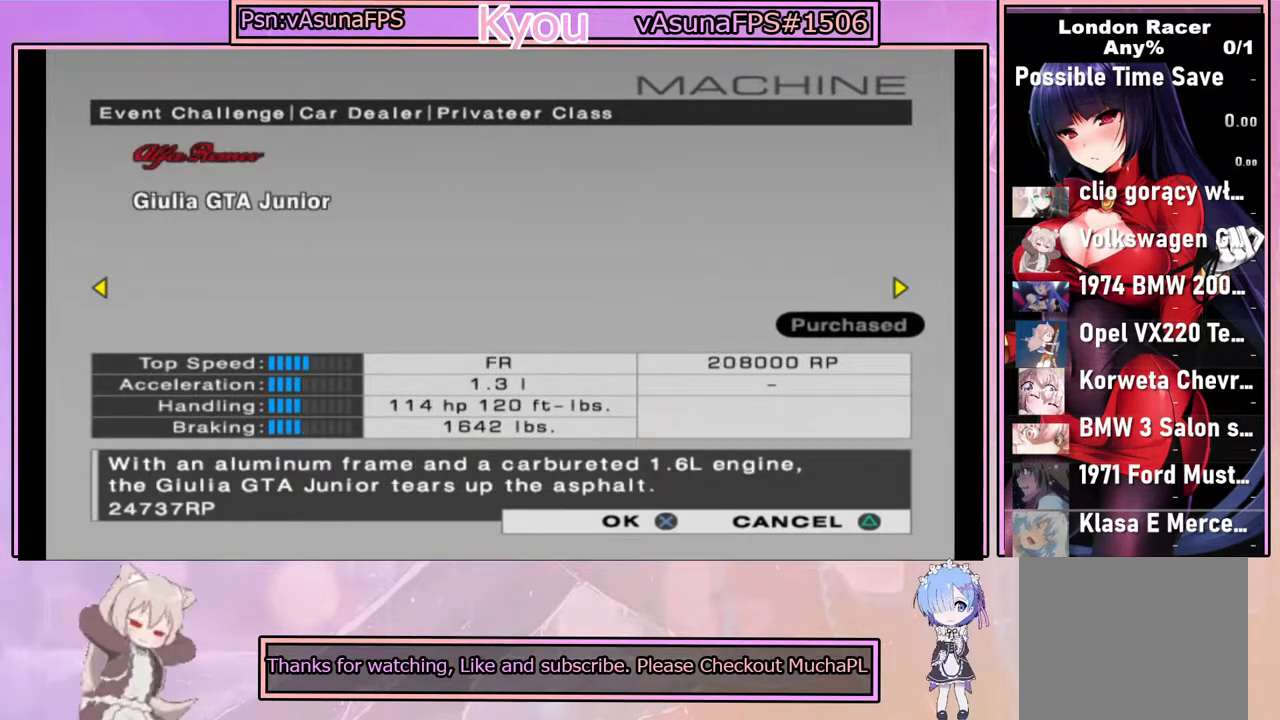
{"buttons": [], "left_stick": "center", "right_stick": "center", "events": [[133, "DPAD_LEFT", "down"], [233, "DPAD_LEFT", "up"], [367, "CIRCLE", "down"], [500, "CIRCLE", "up"]]}
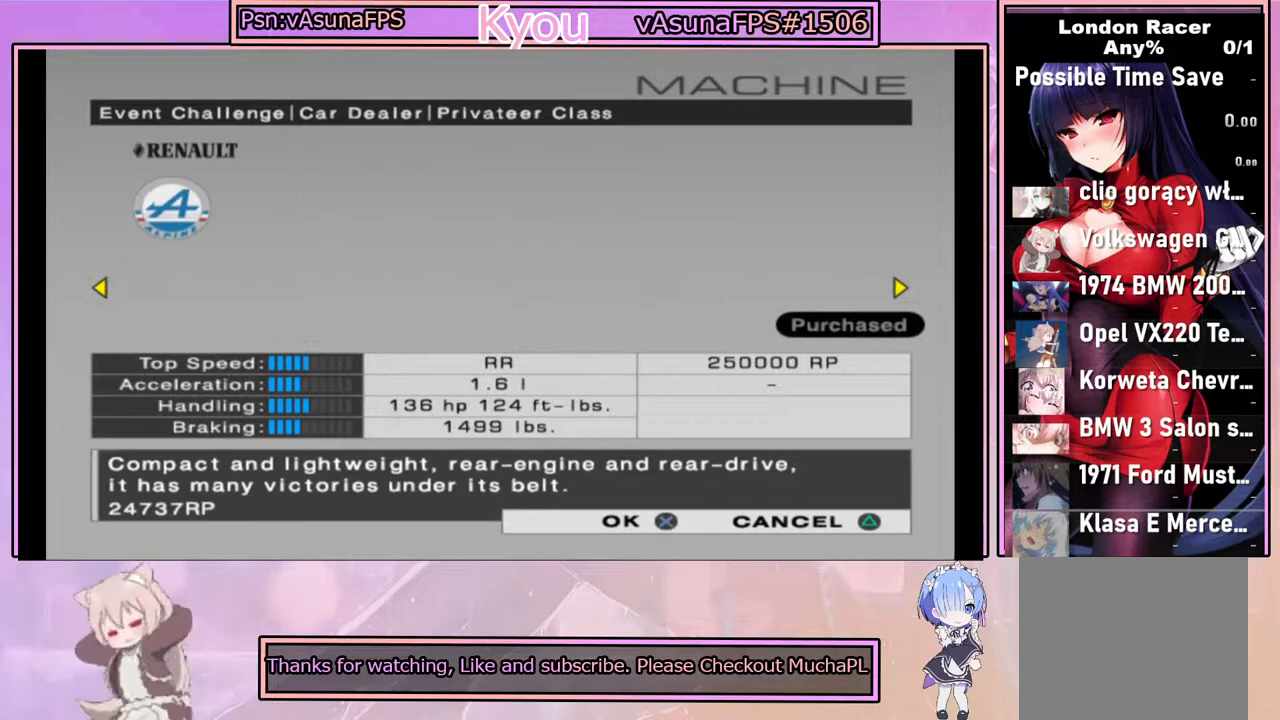
{"buttons": ["TRIANGLE"], "left_stick": "center", "right_stick": "center", "events": [[433, "TRIANGLE", "down"]]}
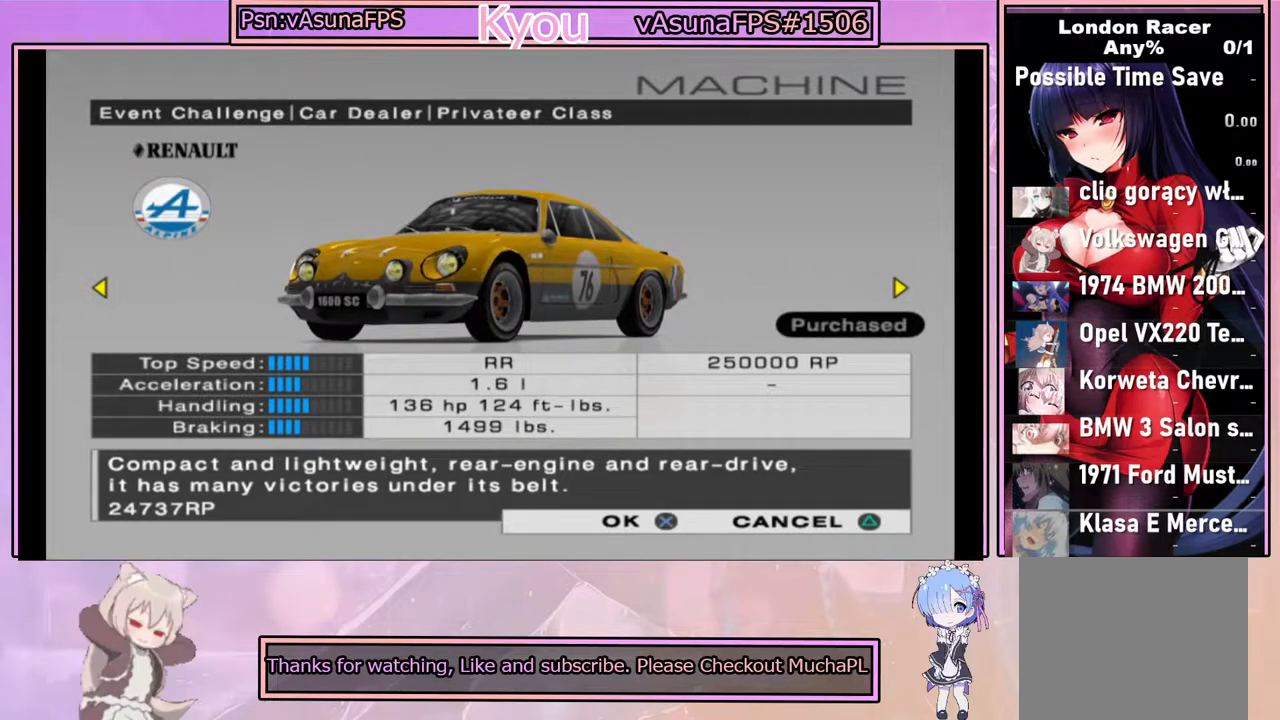
{"buttons": [], "left_stick": "center", "right_stick": "center", "events": [[50, "TRIANGLE", "up"]]}
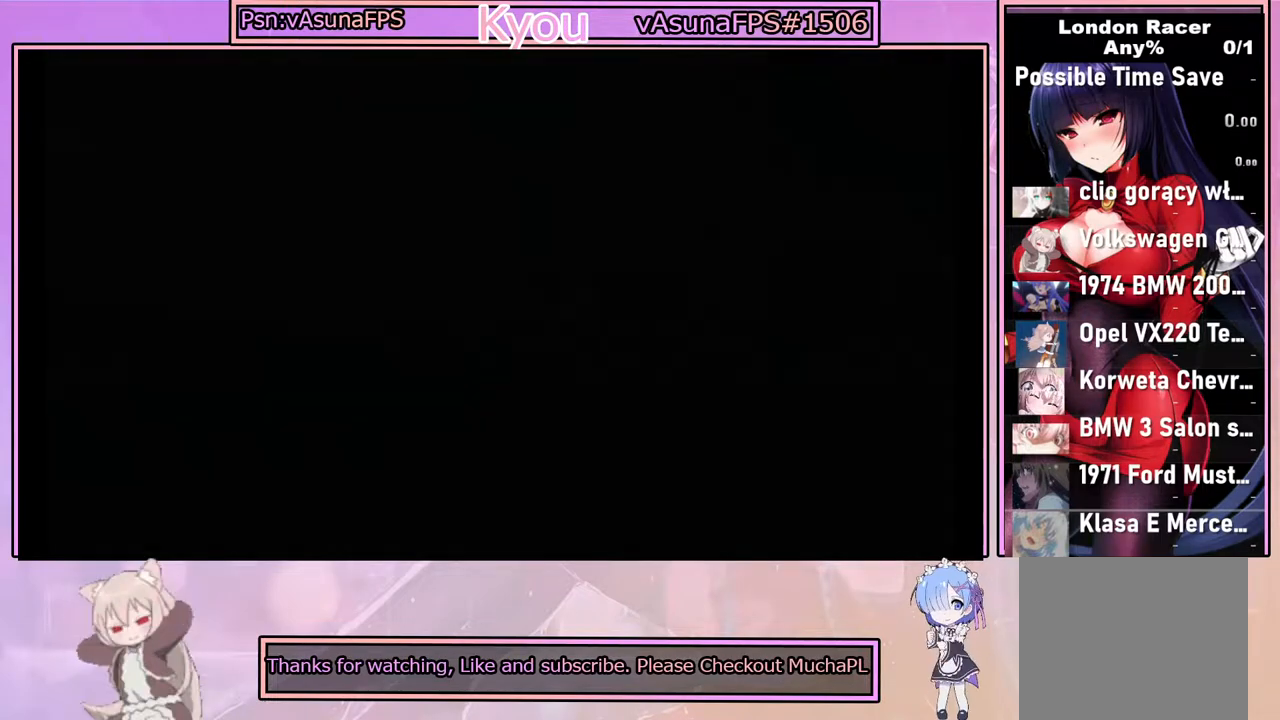
{"buttons": [], "left_stick": "center", "right_stick": "center", "events": []}
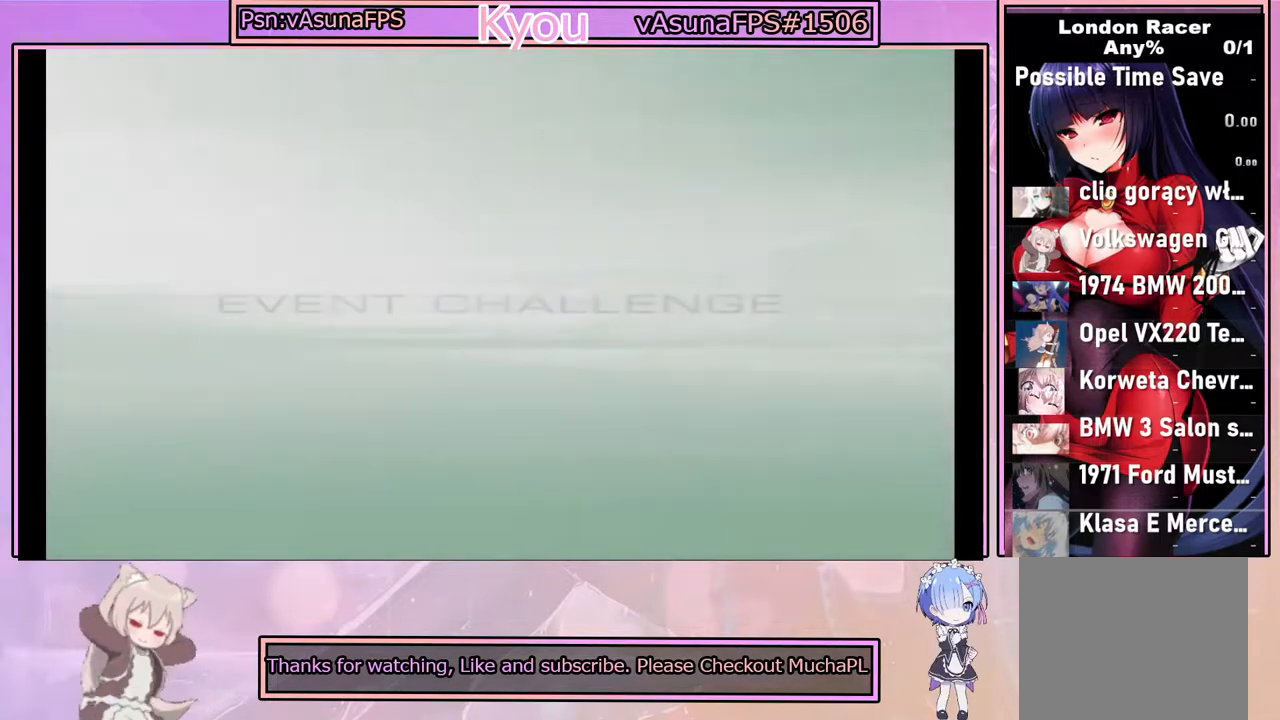
{"buttons": [], "left_stick": "center", "right_stick": "center", "events": []}
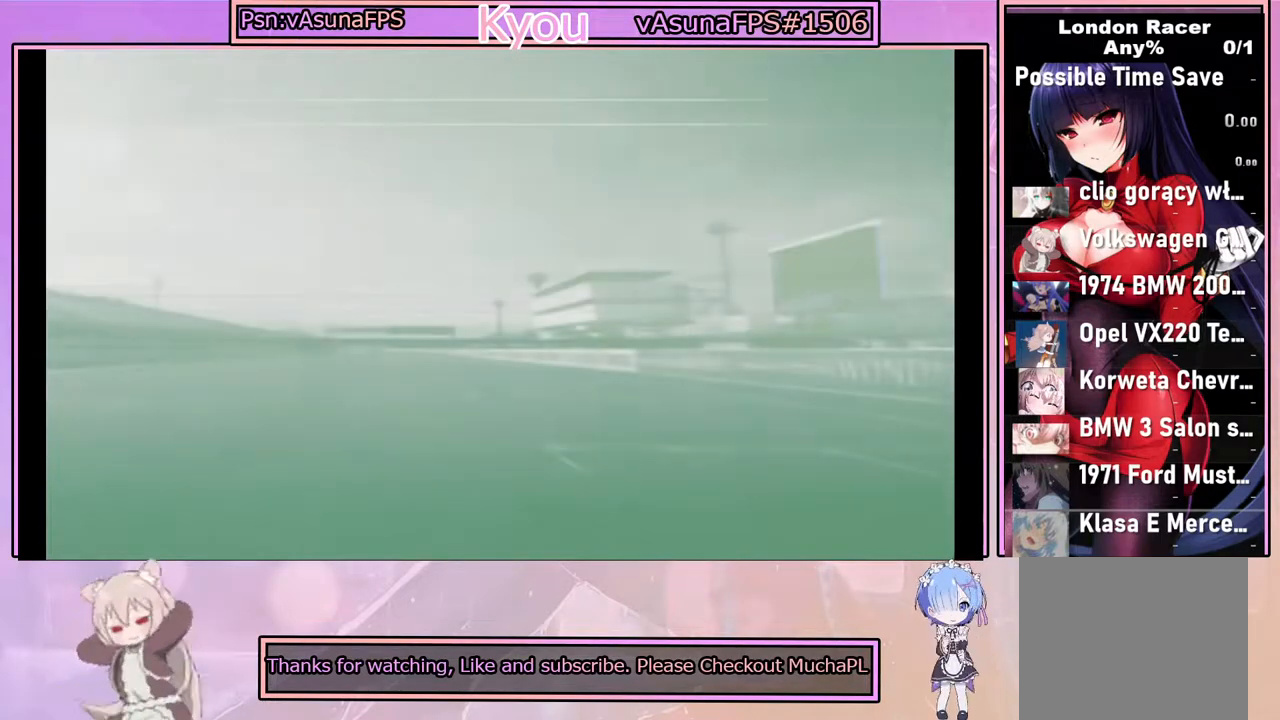
{"buttons": [], "left_stick": "center", "right_stick": "center", "events": []}
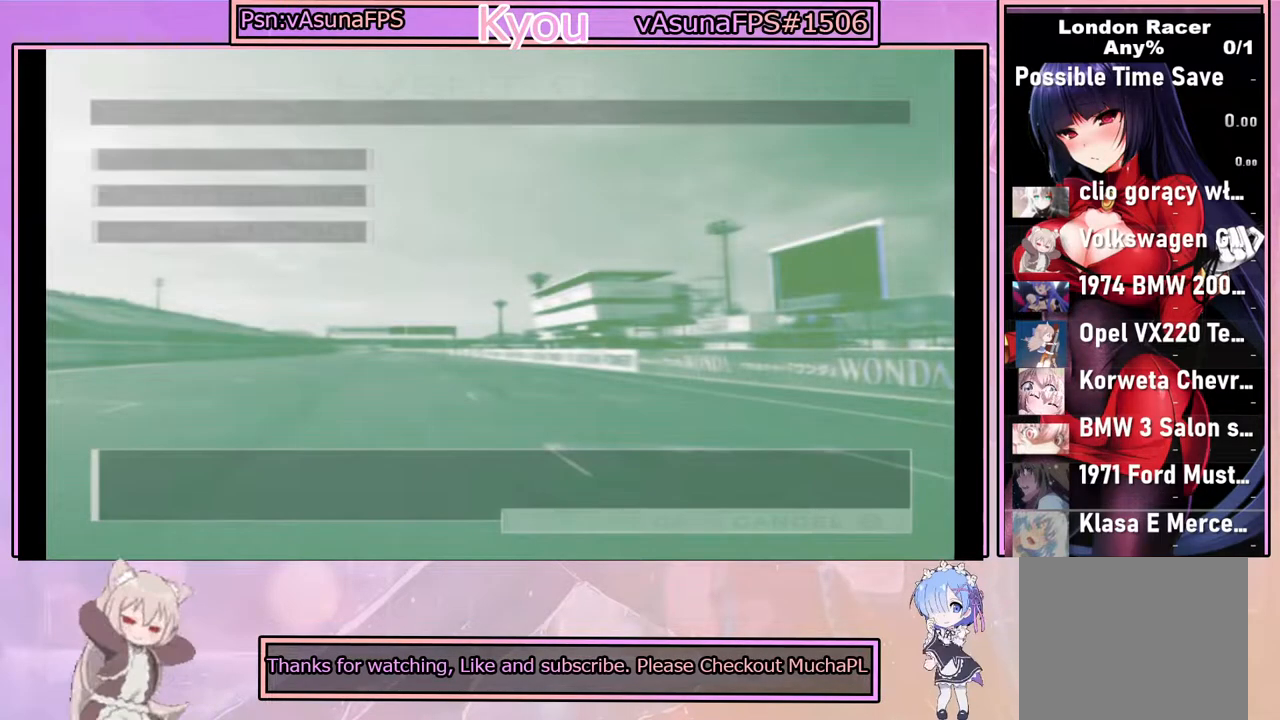
{"buttons": [], "left_stick": "center", "right_stick": "center", "events": []}
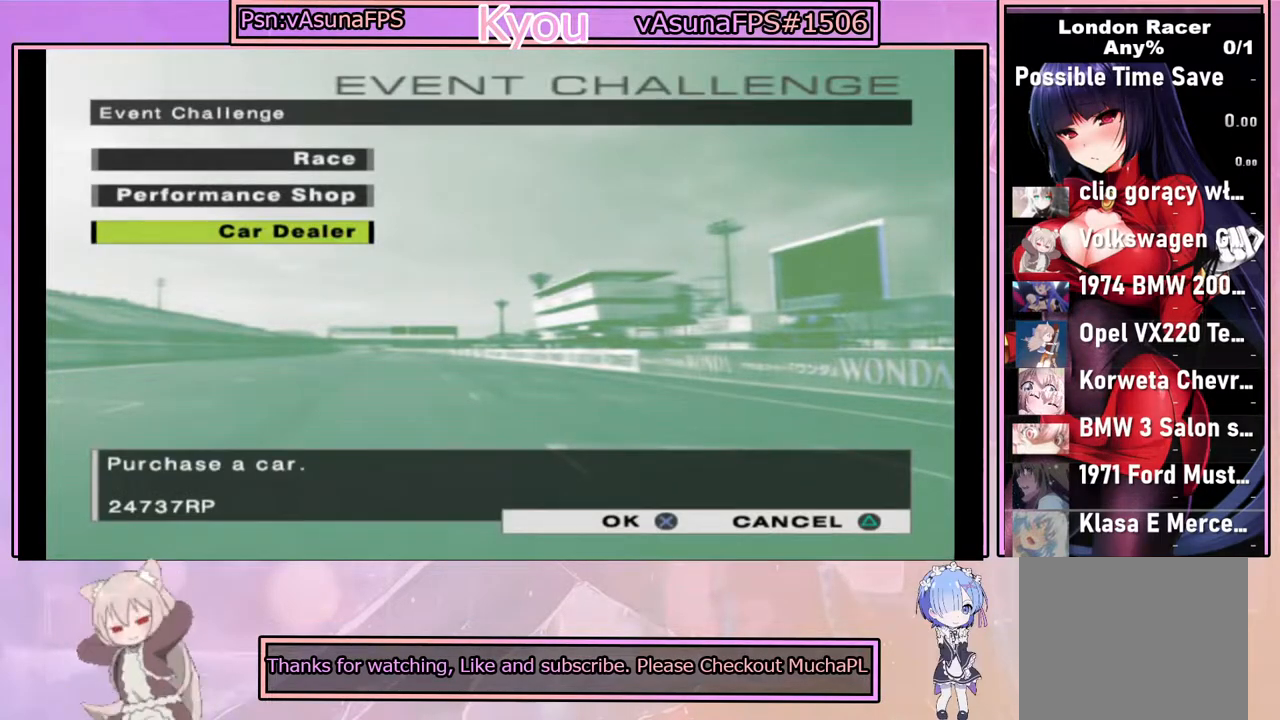
{"buttons": ["CROSS"], "left_stick": "center", "right_stick": "center", "events": [[183, "DPAD_UP", "down"], [267, "DPAD_UP", "up"], [483, "CROSS", "down"]]}
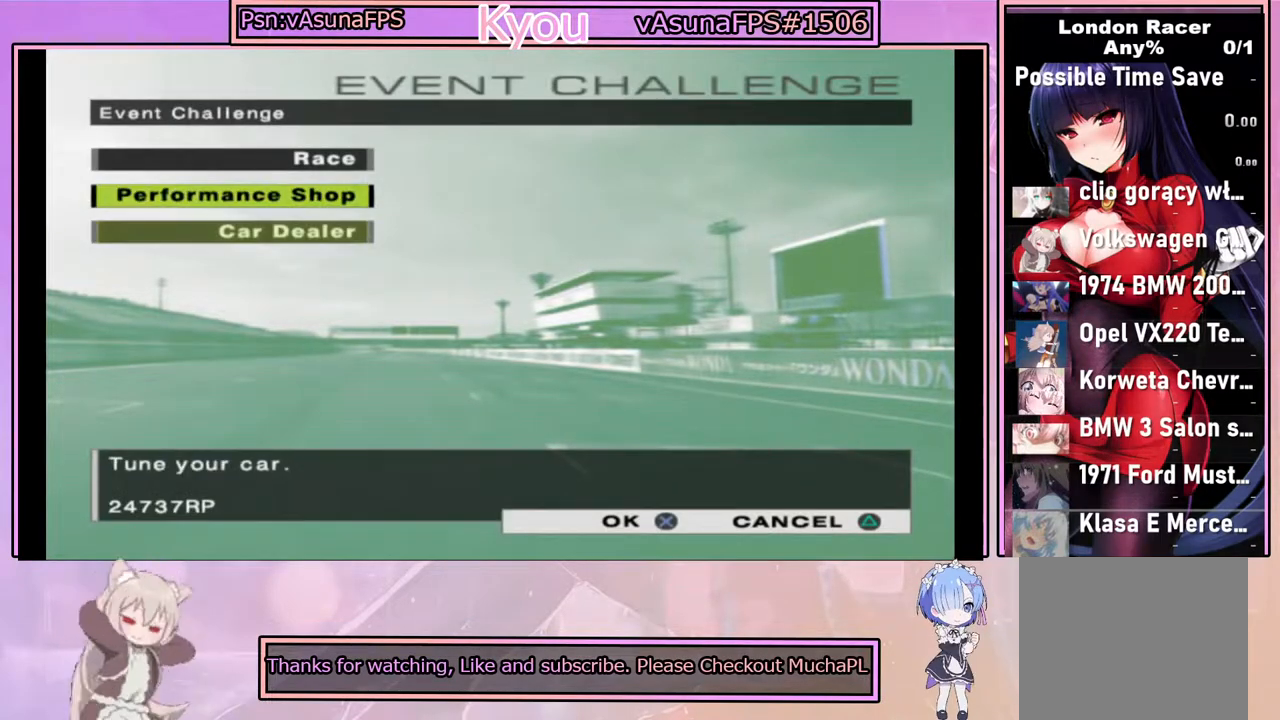
{"buttons": [], "left_stick": "center", "right_stick": "center", "events": [[133, "CROSS", "up"]]}
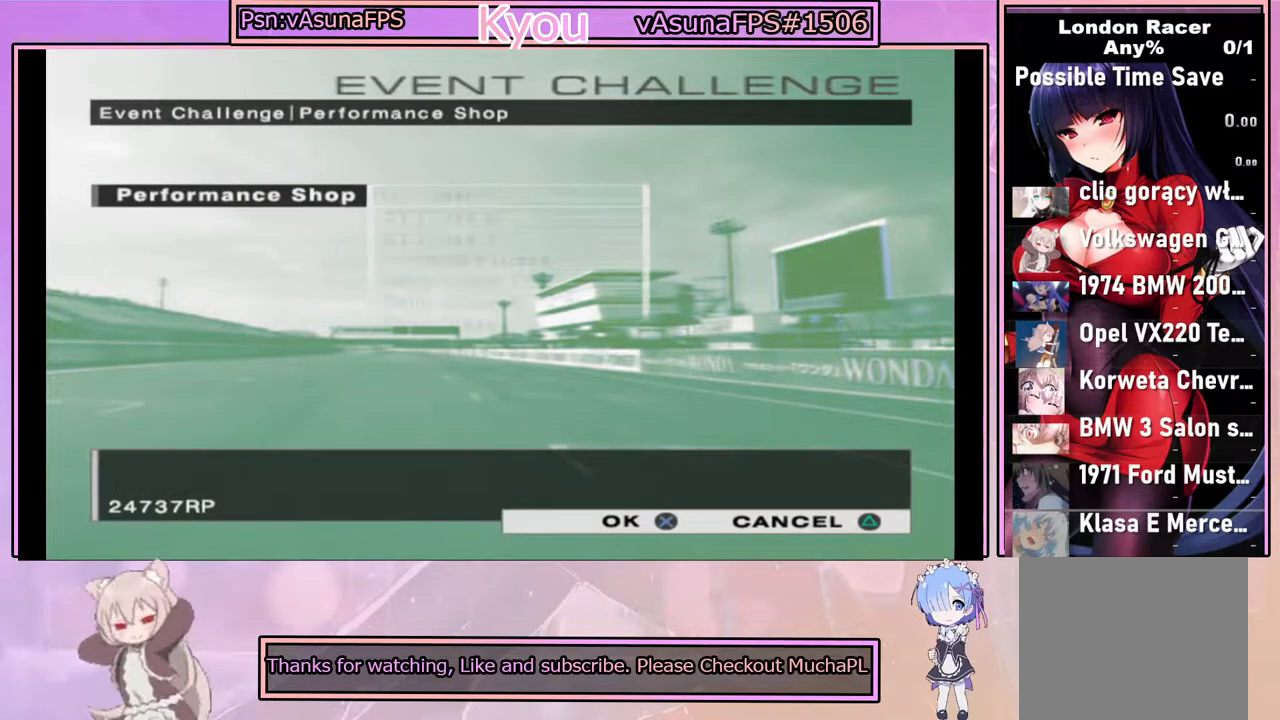
{"buttons": [], "left_stick": "center", "right_stick": "center", "events": []}
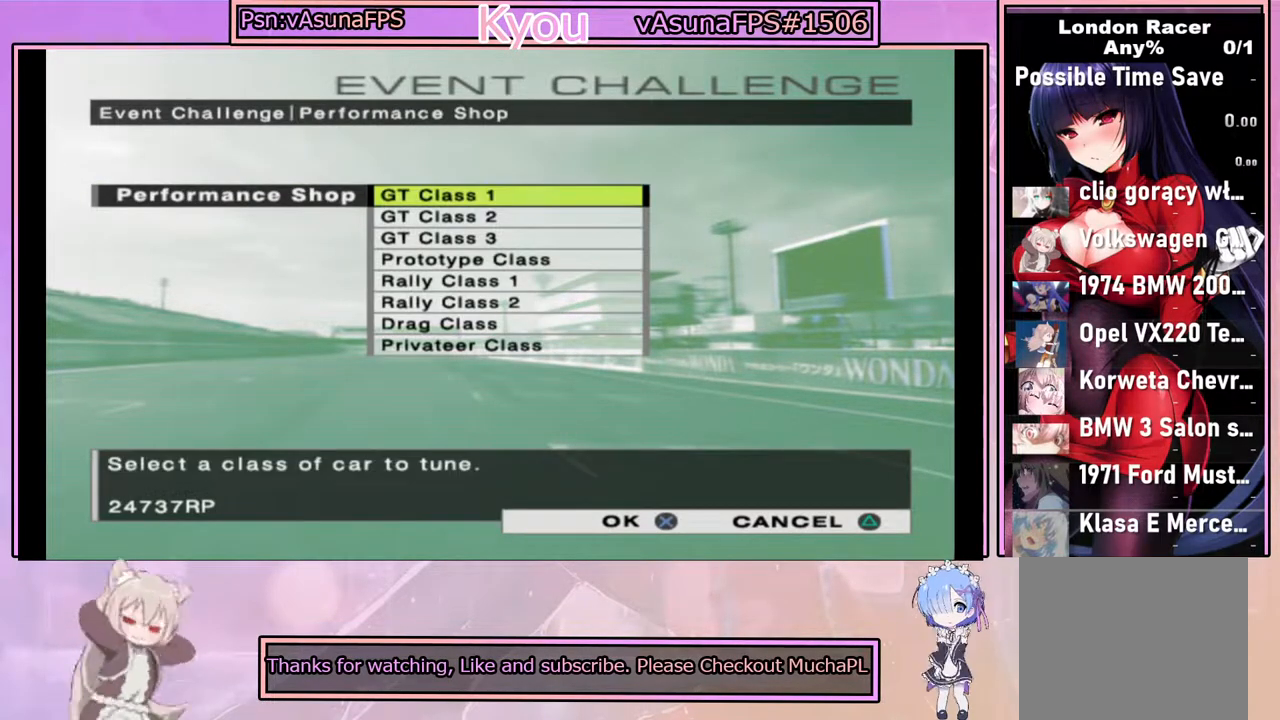
{"buttons": [], "left_stick": "center", "right_stick": "center", "events": [[350, "DPAD_UP", "down"], [450, "DPAD_UP", "up"]]}
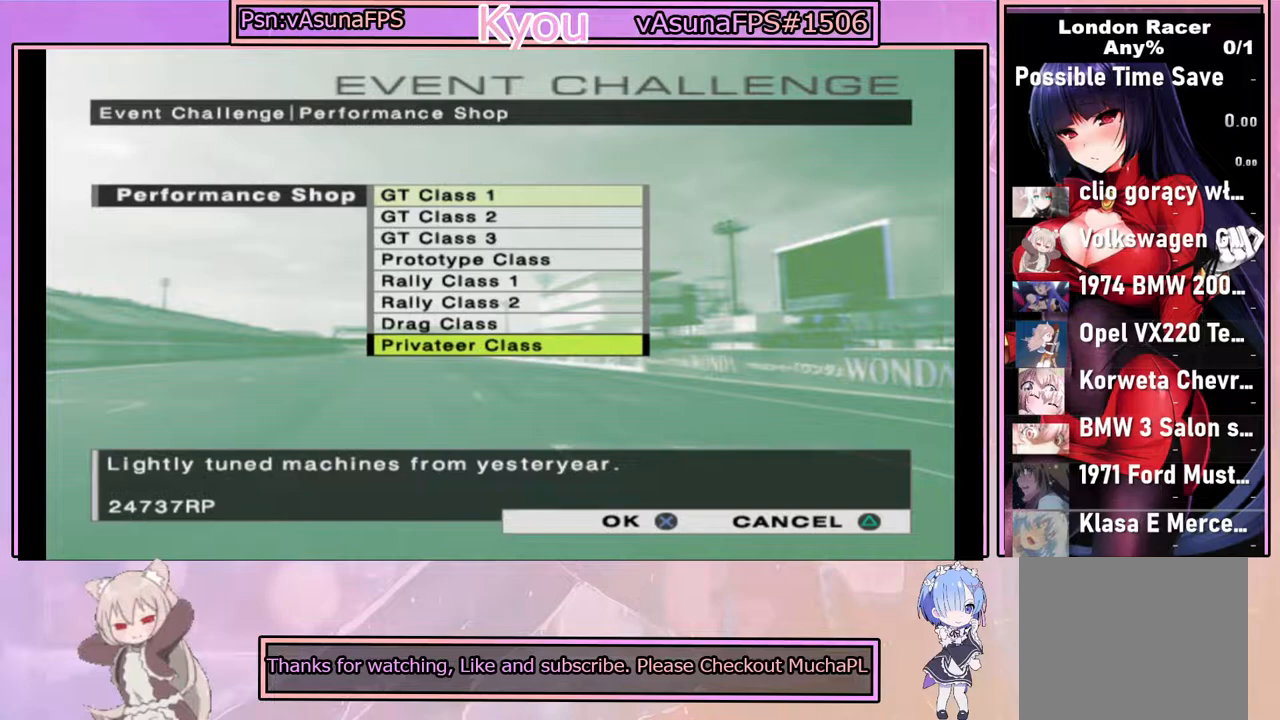
{"buttons": ["CROSS"], "left_stick": "center", "right_stick": "center", "events": [[67, "DPAD_UP", "down"], [150, "DPAD_UP", "up"], [250, "DPAD_UP", "down"], [350, "DPAD_UP", "up"], [467, "CROSS", "down"]]}
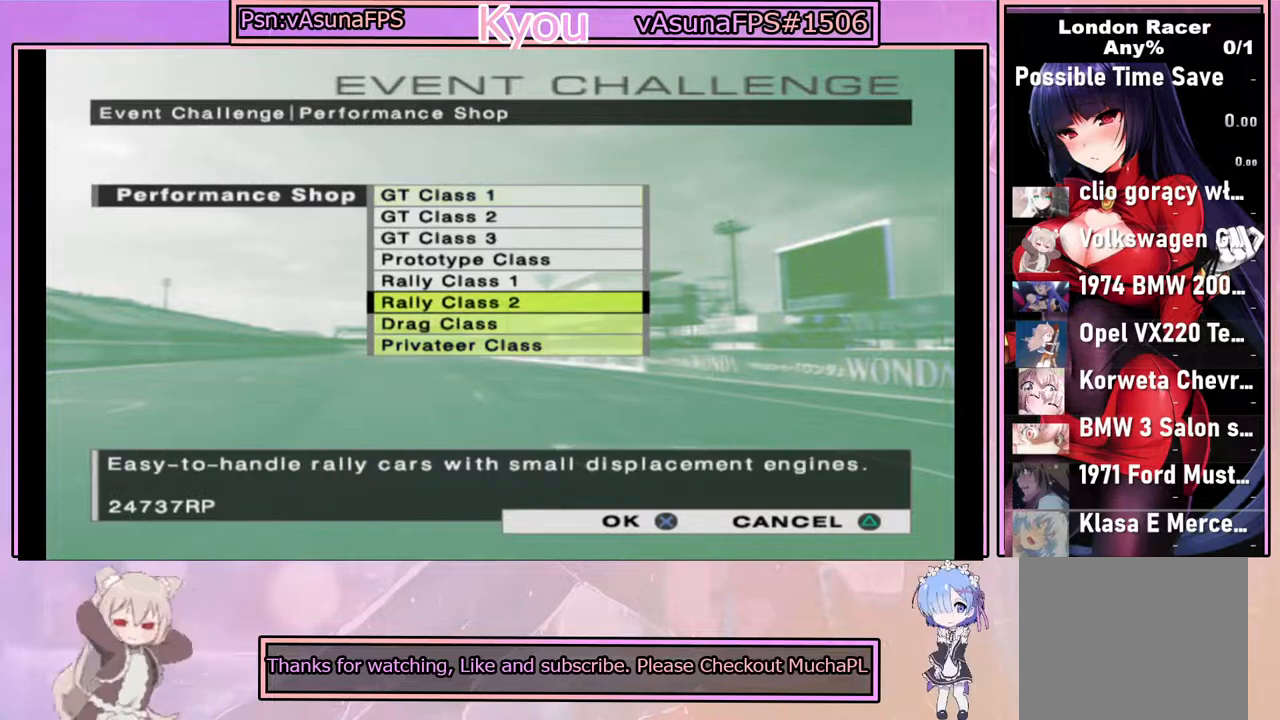
{"buttons": [], "left_stick": "center", "right_stick": "center", "events": [[117, "CROSS", "up"]]}
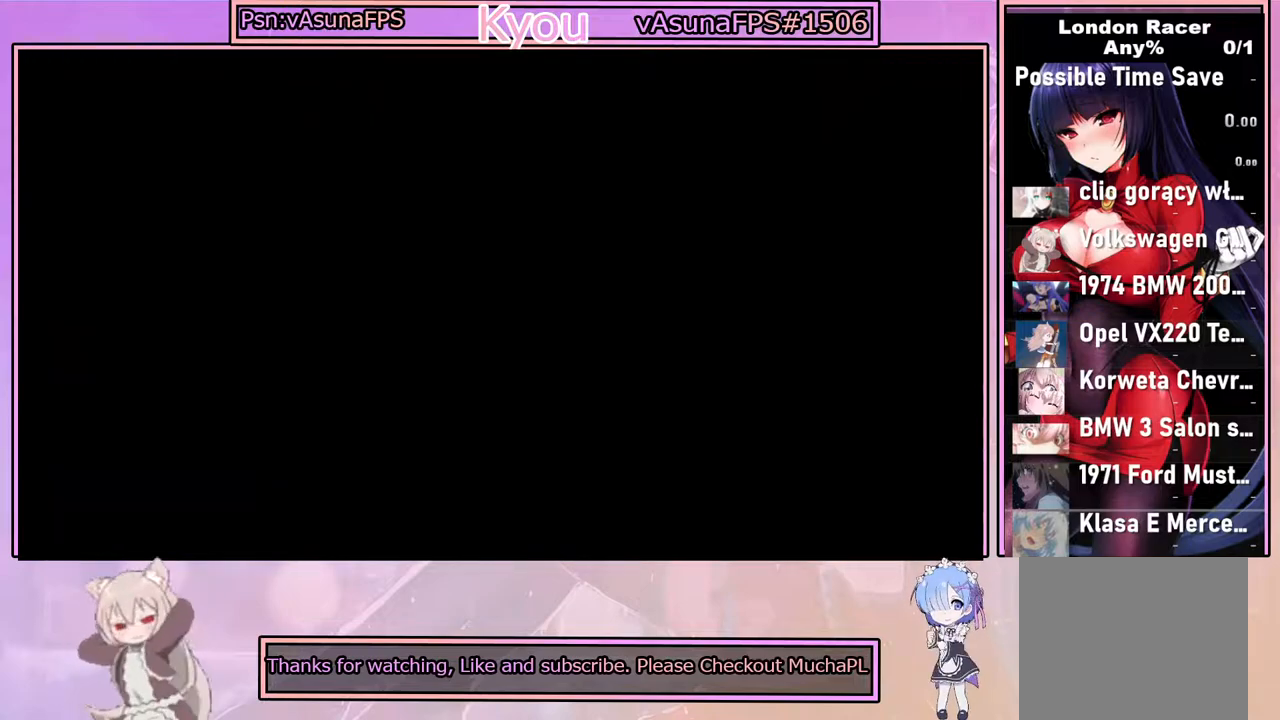
{"buttons": [], "left_stick": "center", "right_stick": "center", "events": []}
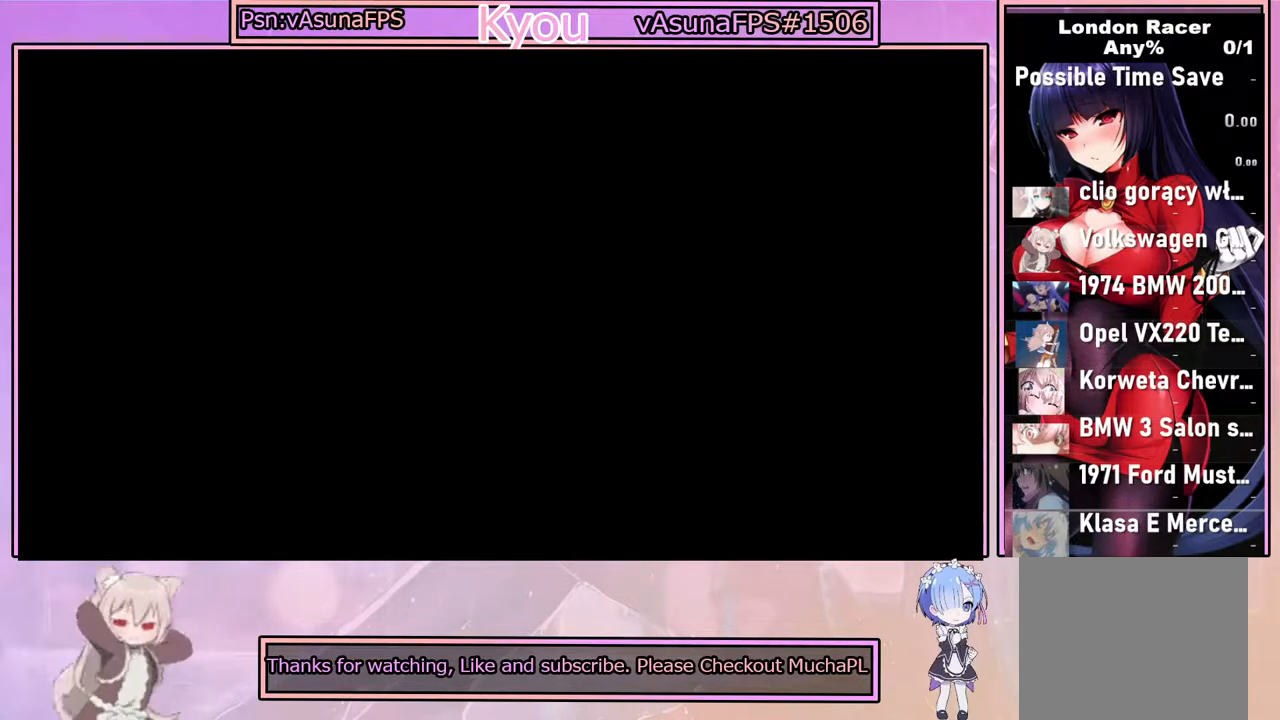
{"buttons": [], "left_stick": "center", "right_stick": "center", "events": []}
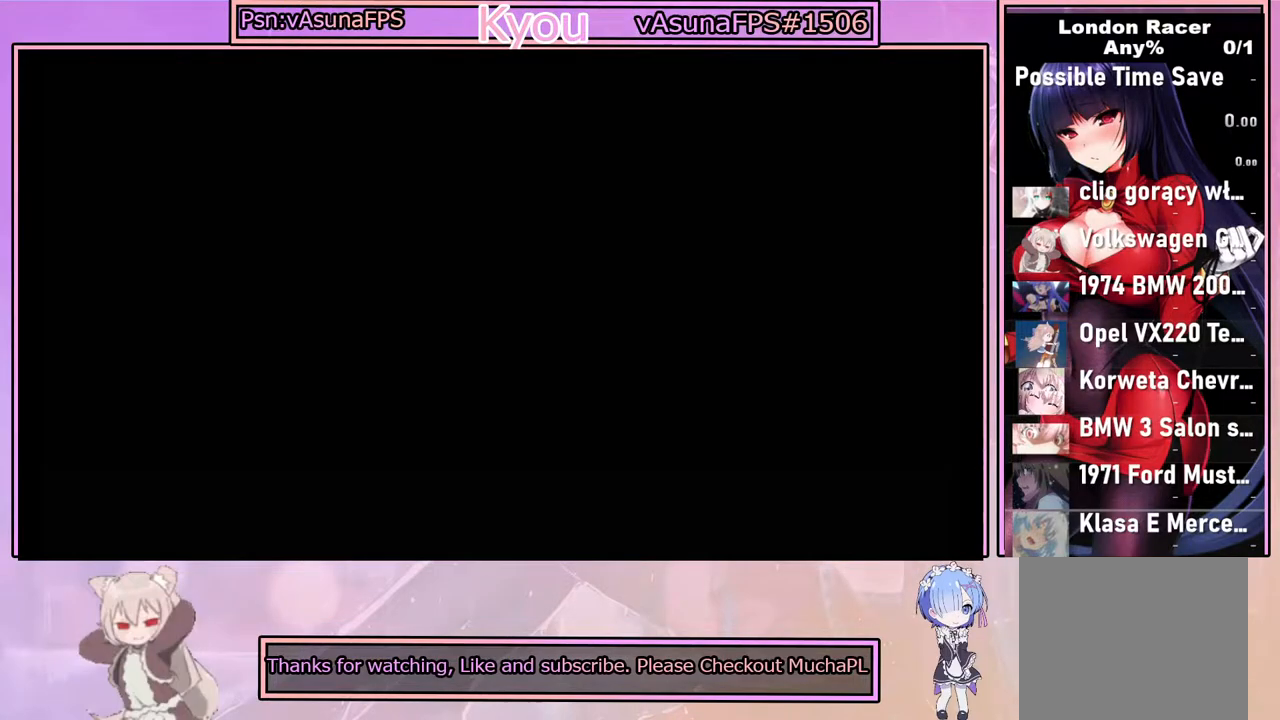
{"buttons": [], "left_stick": "center", "right_stick": "center", "events": []}
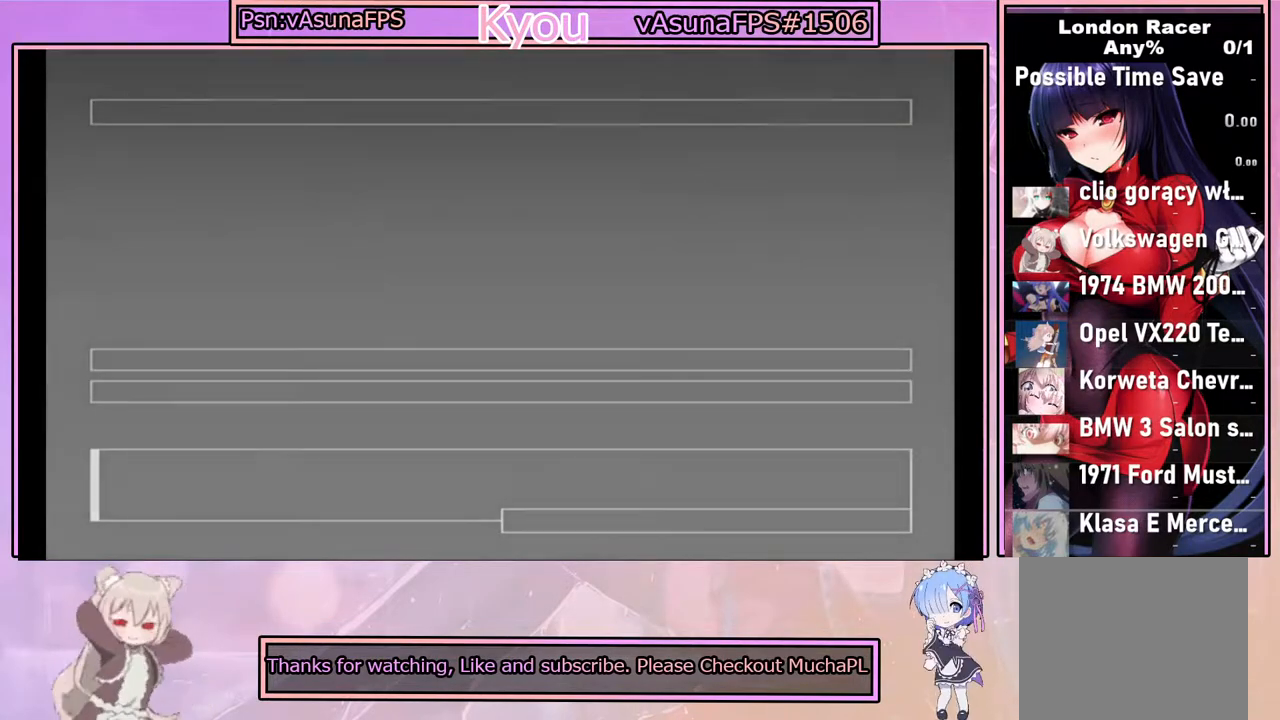
{"buttons": [], "left_stick": "center", "right_stick": "center", "events": []}
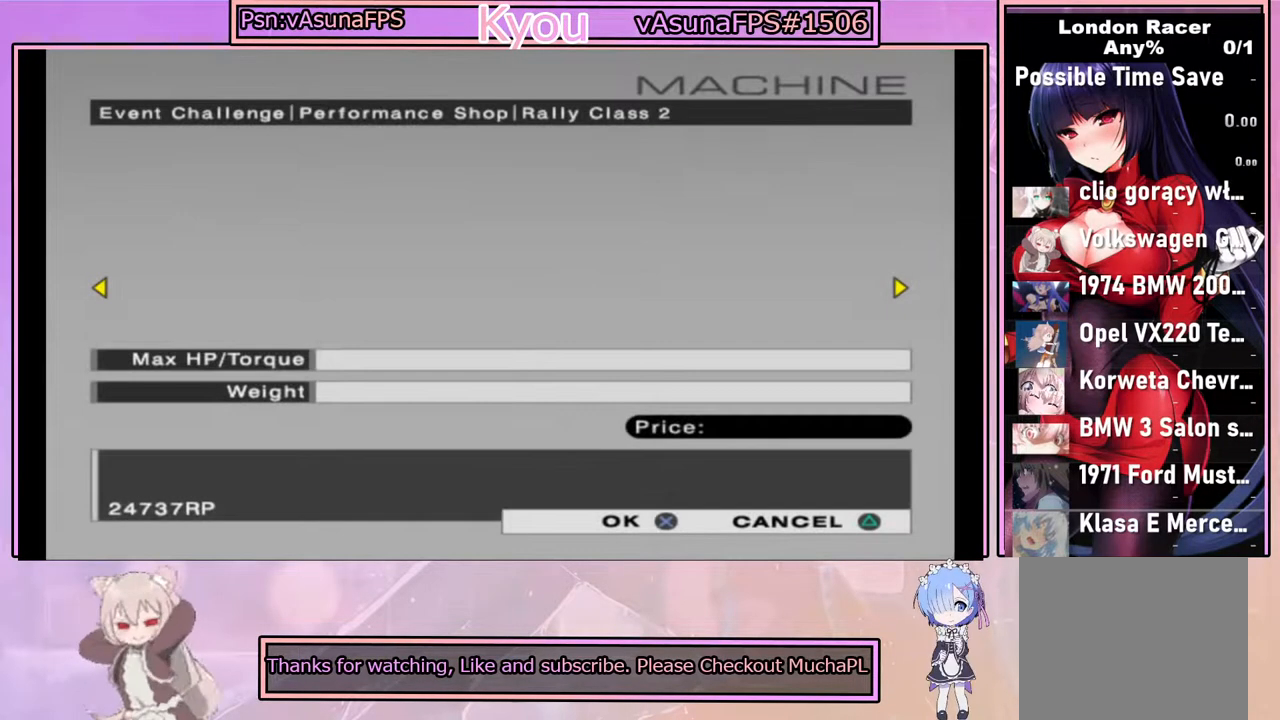
{"buttons": [], "left_stick": "center", "right_stick": "center", "events": []}
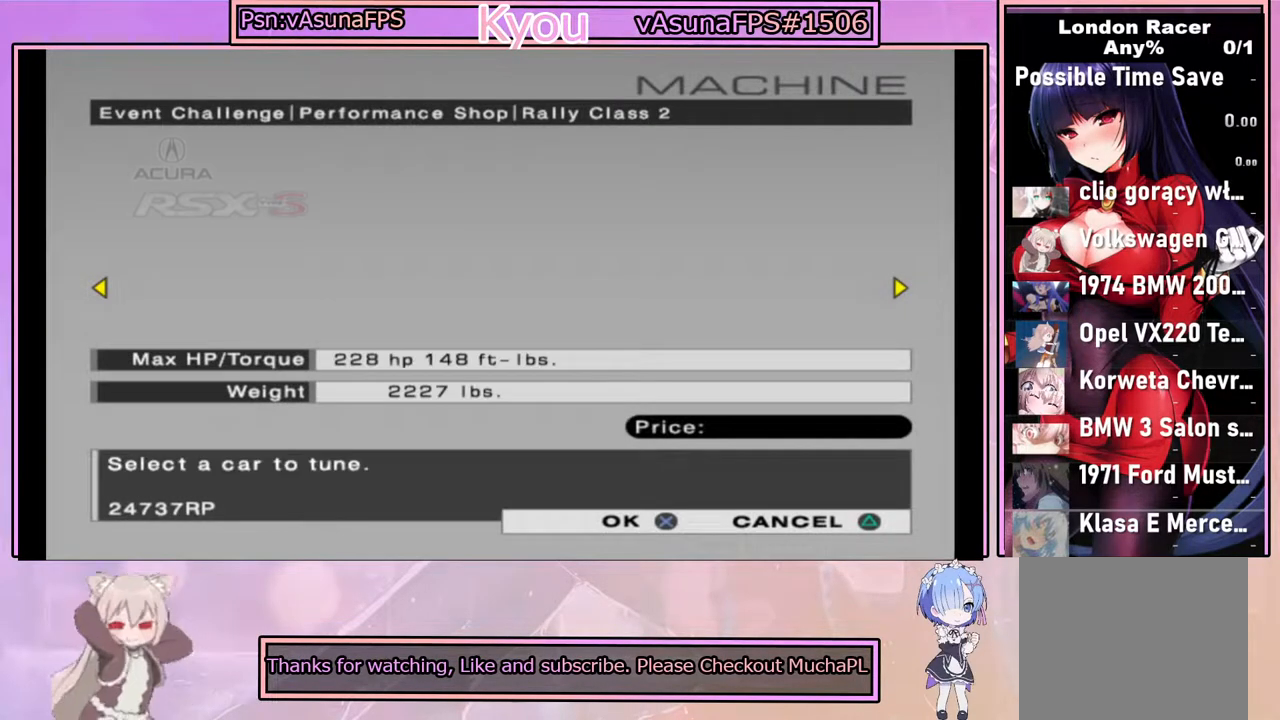
{"buttons": [], "left_stick": "center", "right_stick": "center", "events": []}
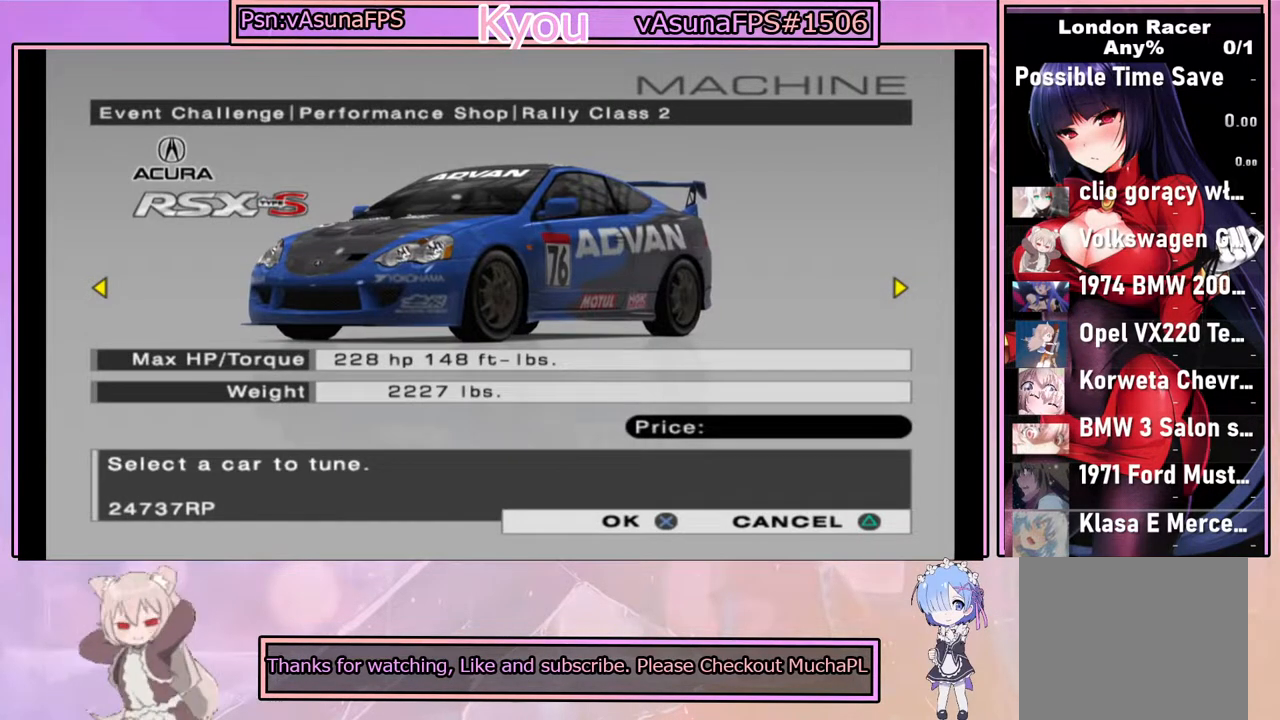
{"buttons": [], "left_stick": "center", "right_stick": "center", "events": []}